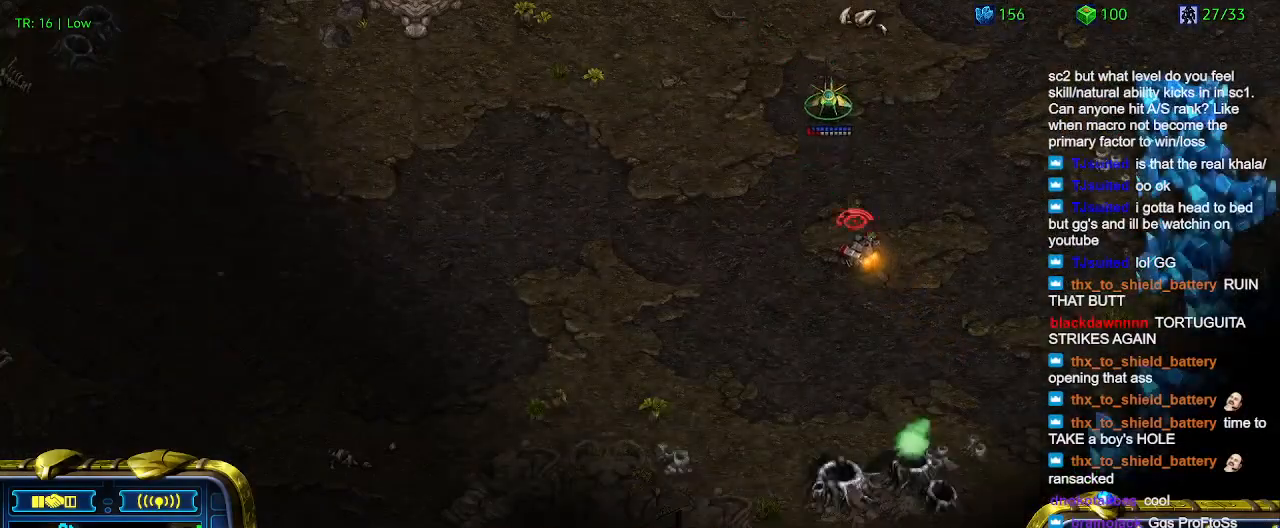
Gameplay with keyboard; each line is a JSON object with the keys held at the frame after it. "events" lists presses ("down") and releases ("up") of "1", "2", "3", "4", "5", "6", "a", "c", "ctrl", "d", "e", "f2", "f3", "q", "s", "t", "w", "x" and "z" between this image and that frame as [ms after this image, input, new state], when the widget could be followed in between. No other keys are recorded. Mouse input is not recorded.
{"keys": [], "events": [[33, "a", "down"], [133, "a", "up"]]}
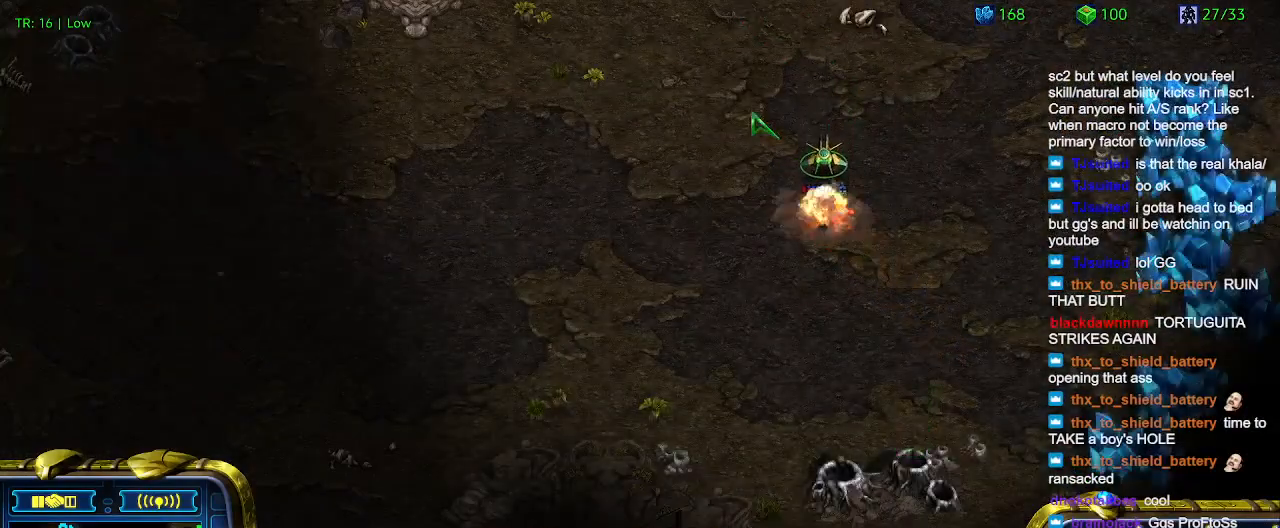
{"keys": [], "events": []}
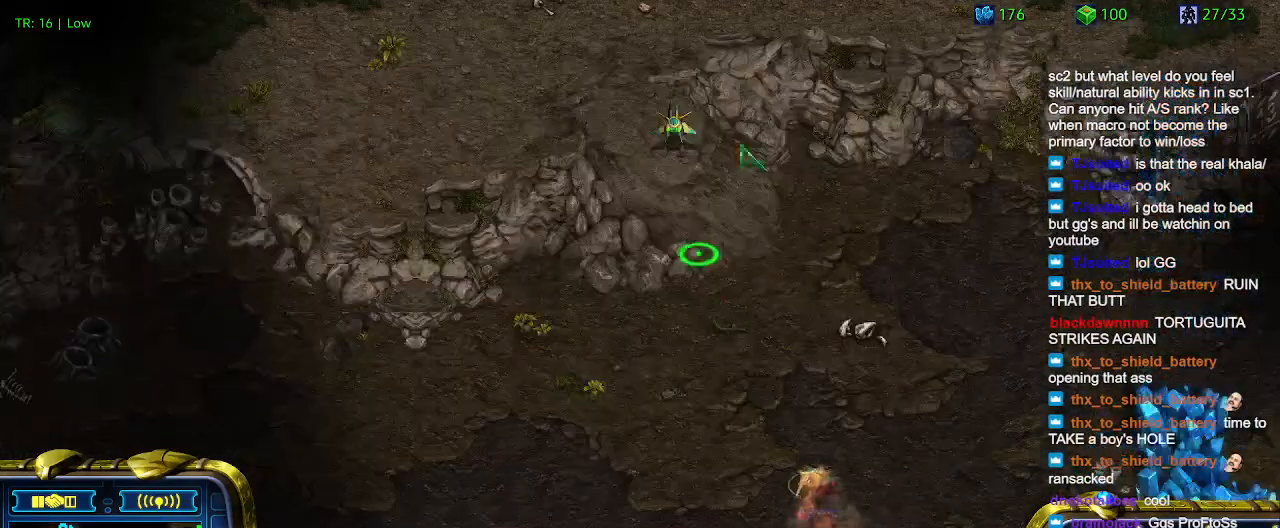
{"keys": [], "events": []}
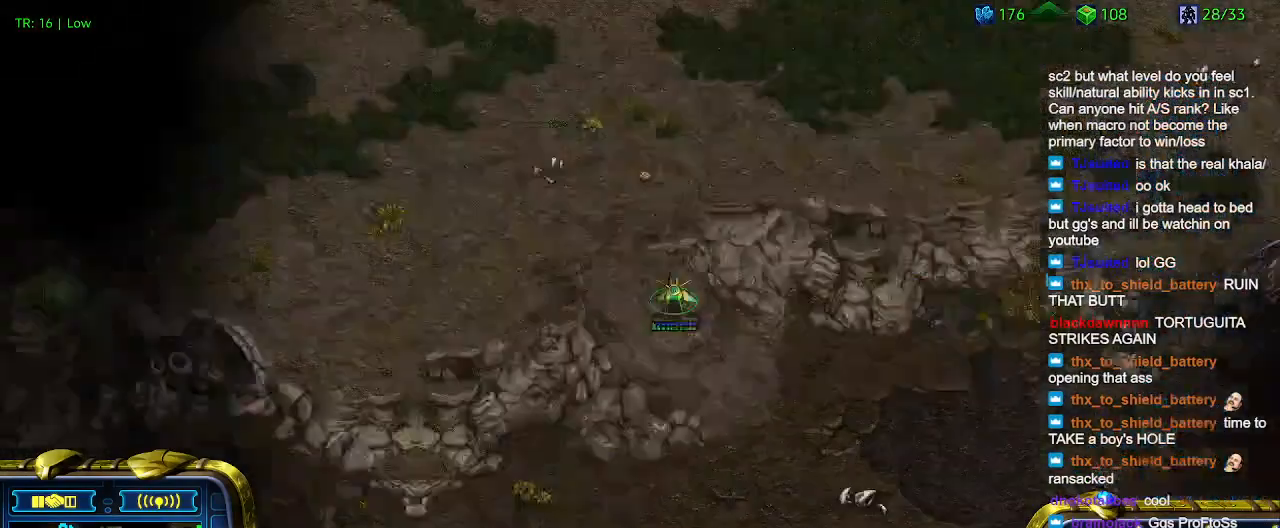
{"keys": [], "events": []}
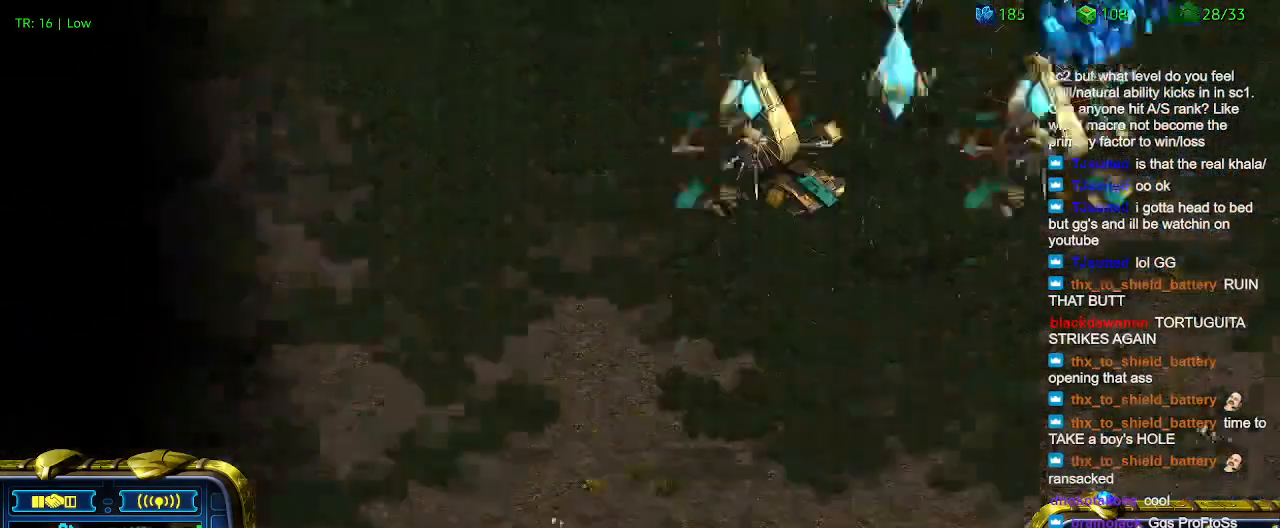
{"keys": [], "events": []}
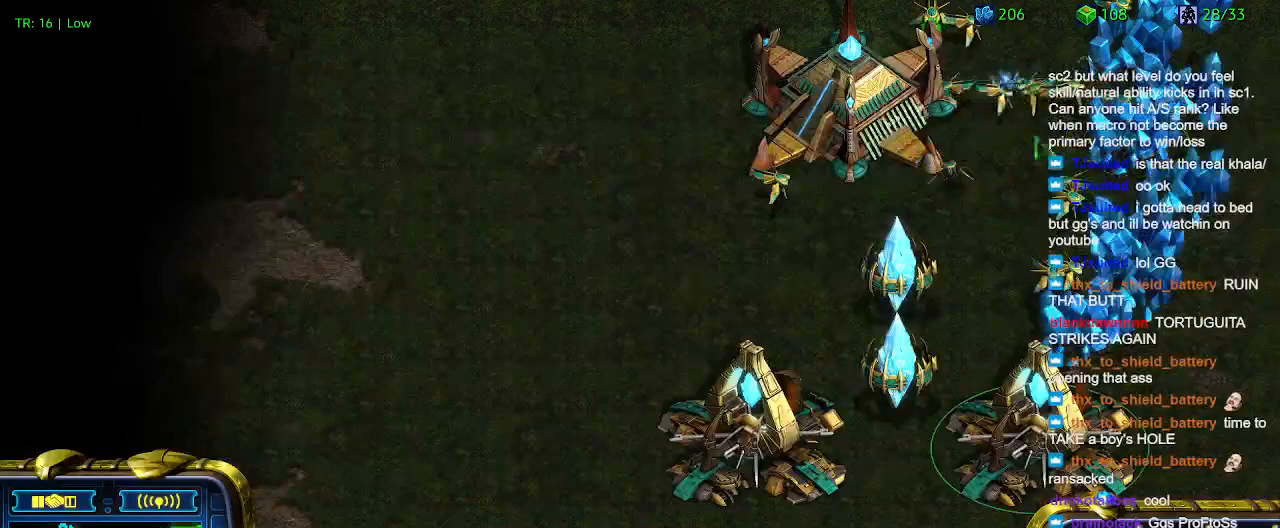
{"keys": [], "events": []}
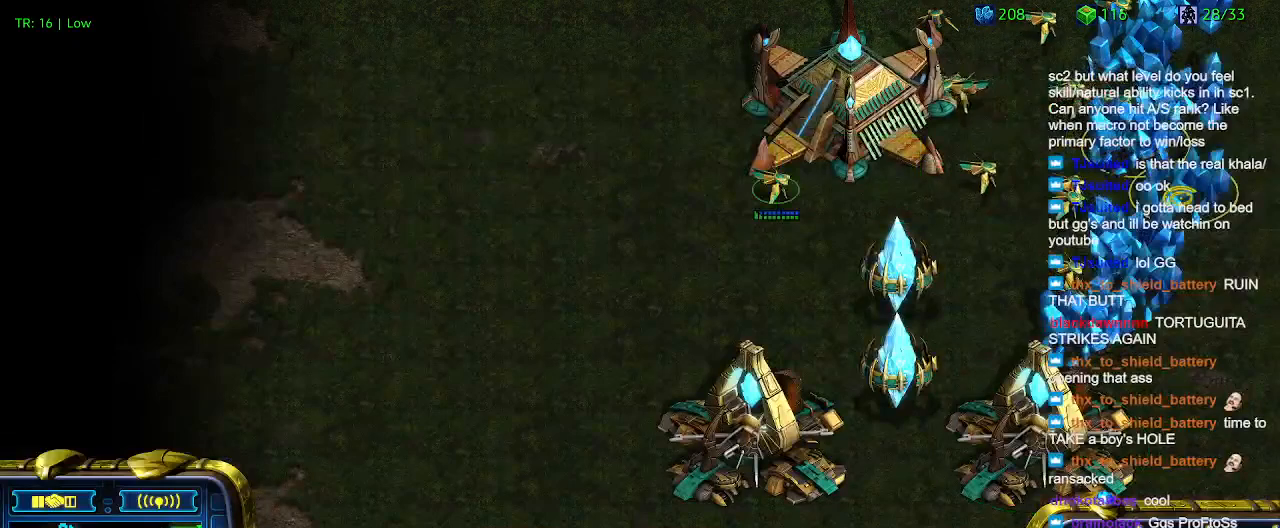
{"keys": [], "events": []}
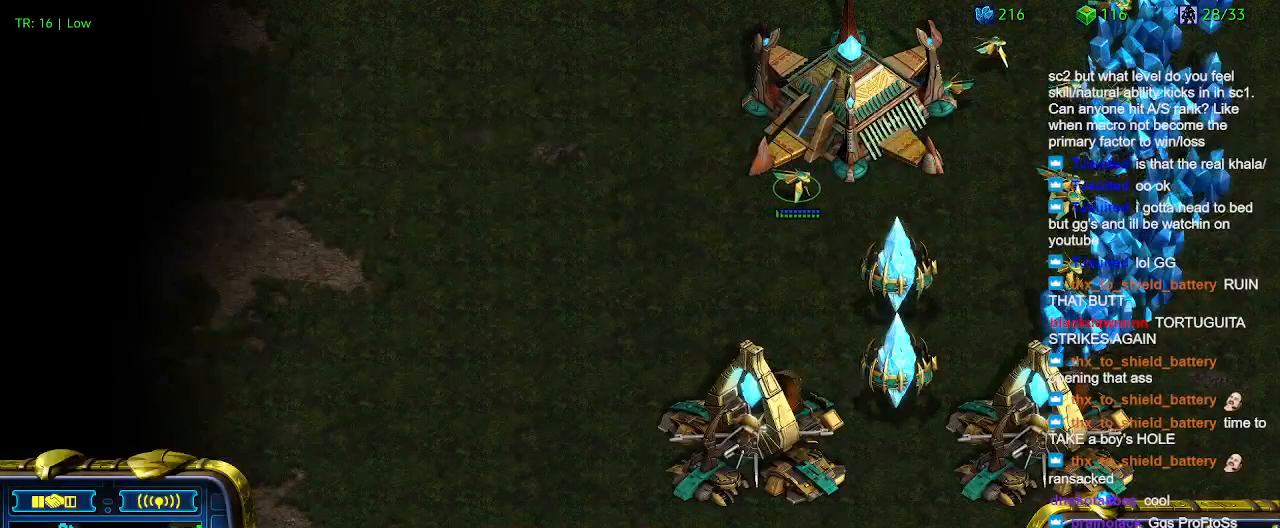
{"keys": [], "events": []}
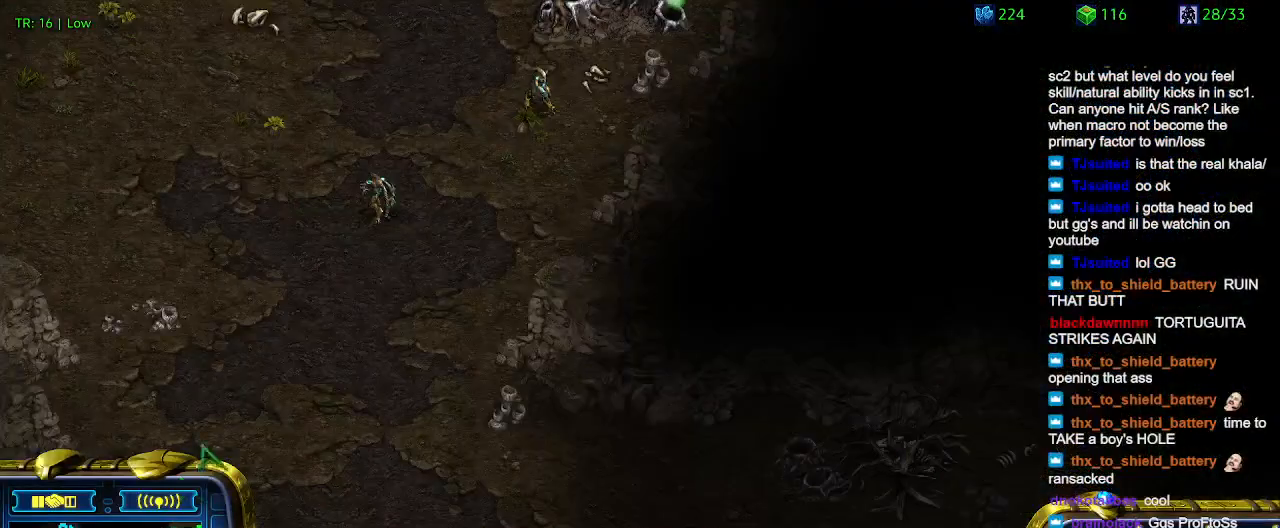
{"keys": [], "events": [[66, "5", "down"], [166, "5", "up"]]}
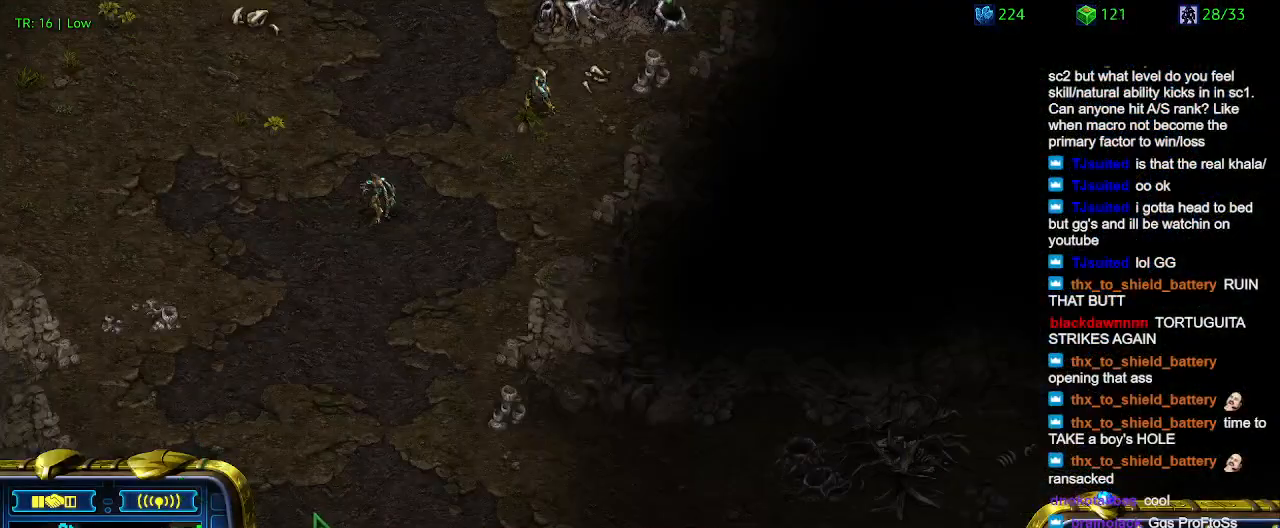
{"keys": ["5"], "events": [[466, "5", "down"]]}
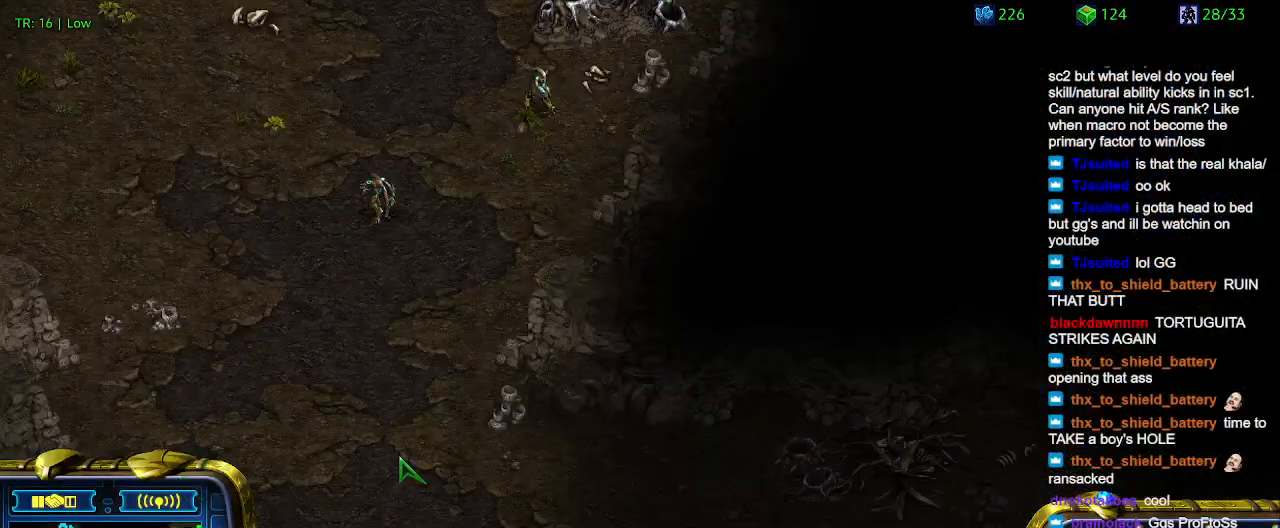
{"keys": [], "events": [[66, "5", "up"]]}
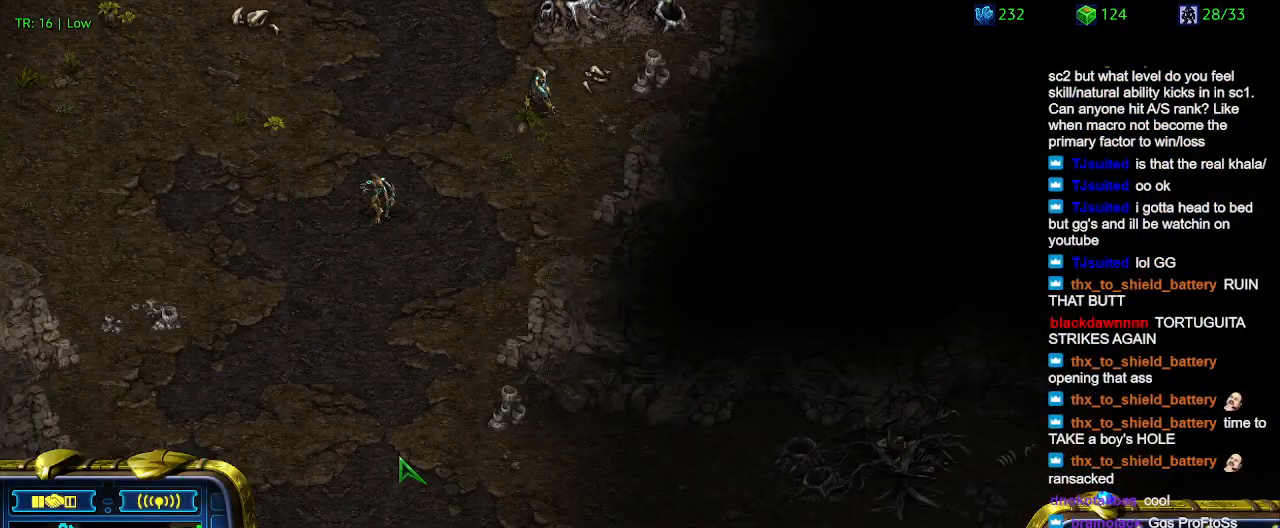
{"keys": ["1"], "events": [[266, "t", "down"], [366, "t", "up"], [500, "1", "down"]]}
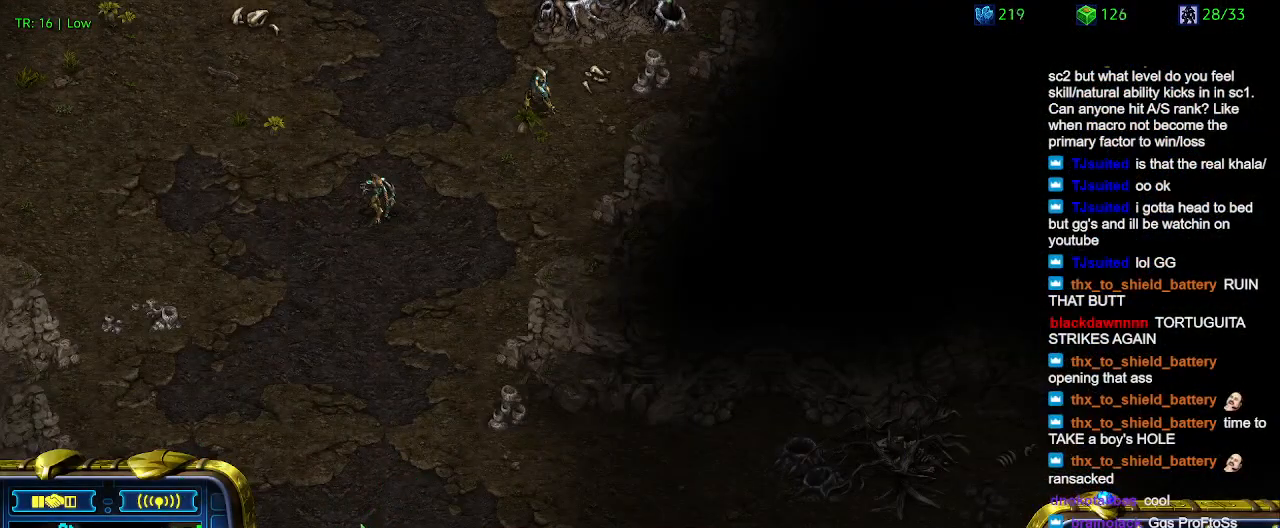
{"keys": [], "events": [[100, "1", "up"], [200, "1", "down"], [266, "1", "up"], [333, "2", "down"], [433, "2", "up"]]}
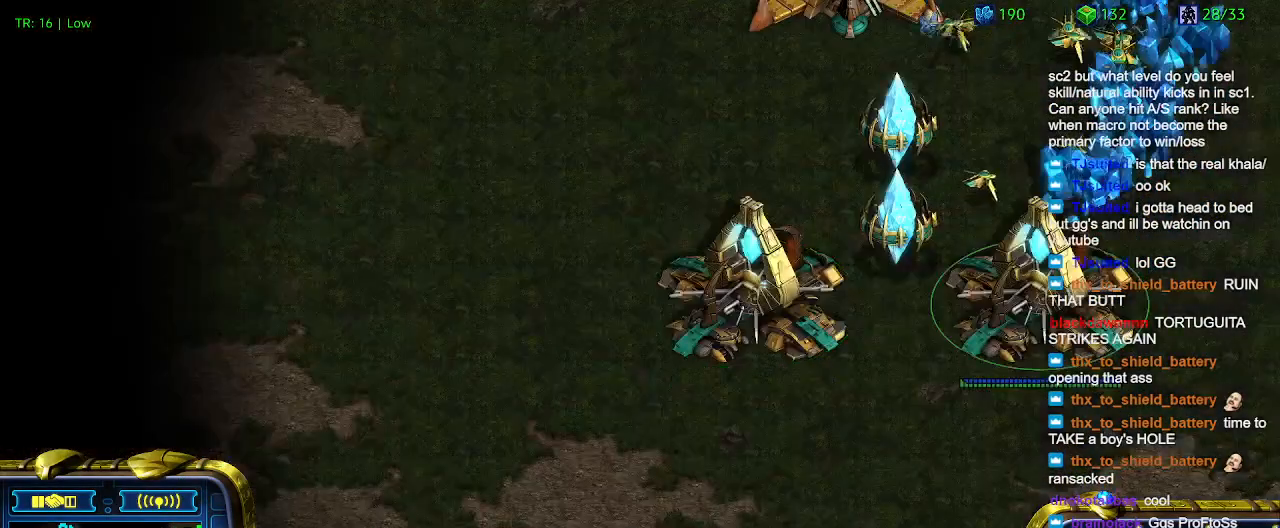
{"keys": [], "events": [[100, "1", "down"], [200, "1", "up"]]}
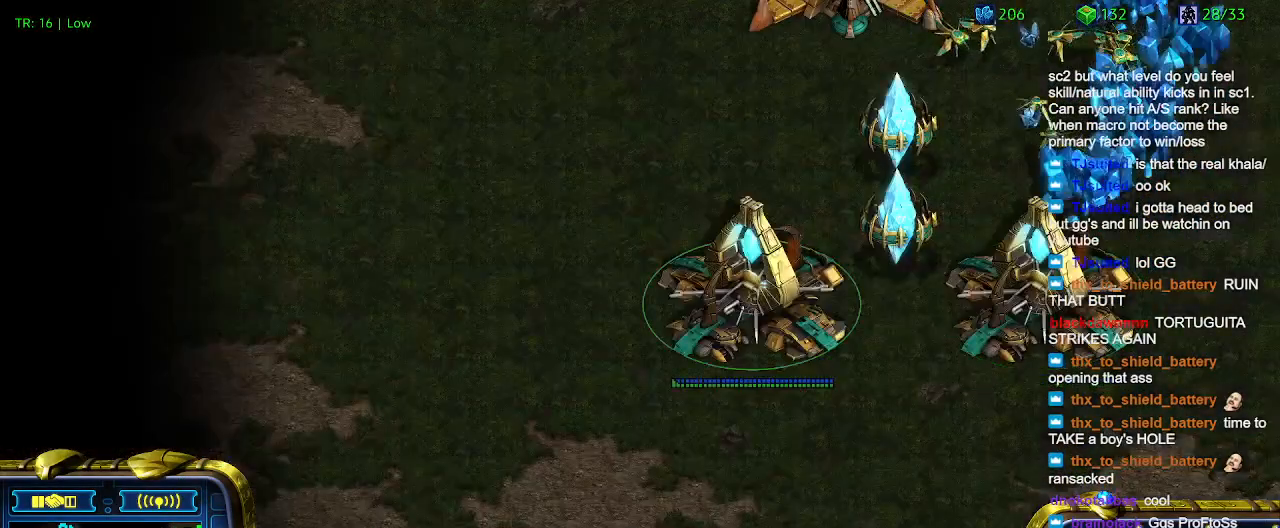
{"keys": [], "events": []}
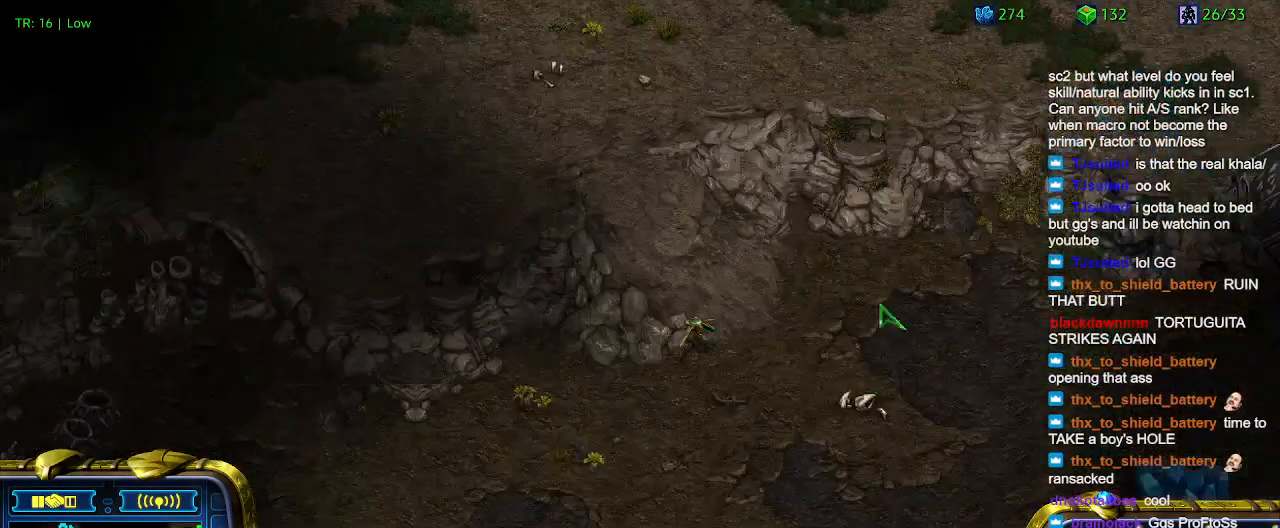
{"keys": [], "events": []}
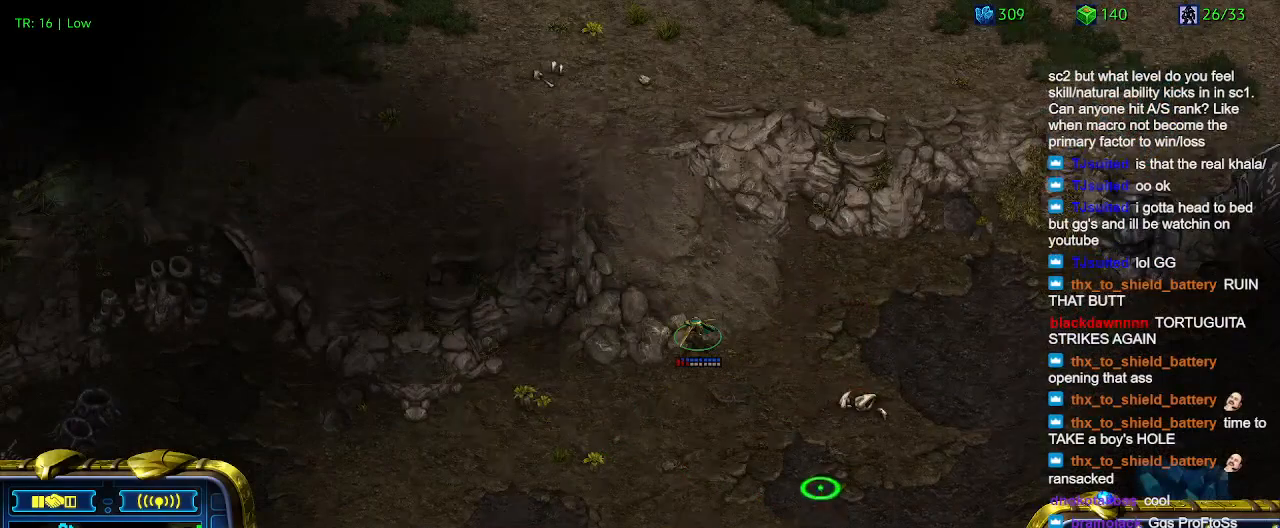
{"keys": ["5"], "events": [[466, "5", "down"]]}
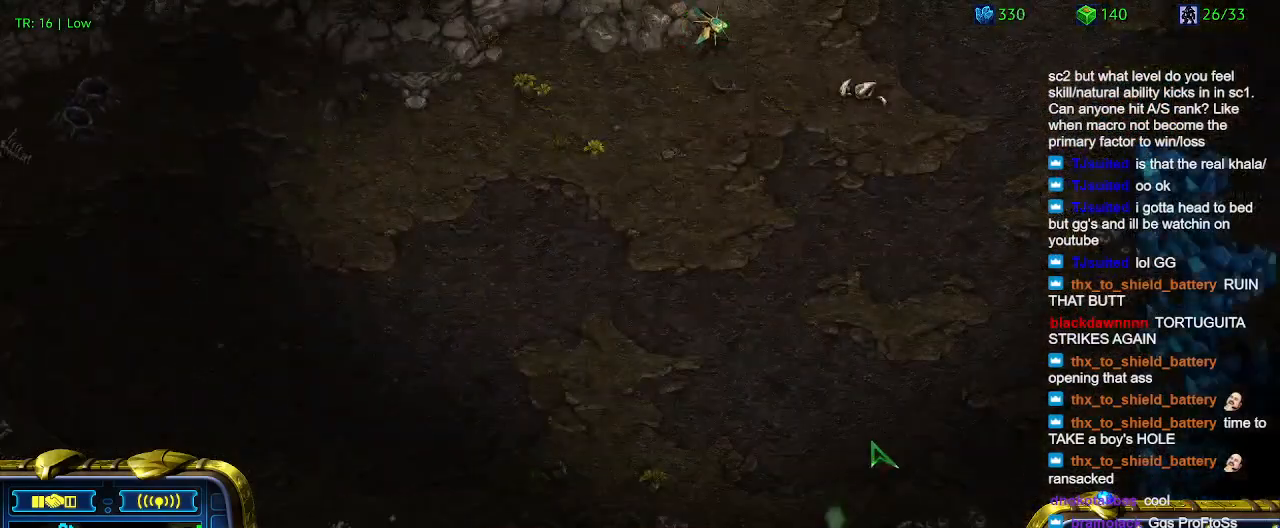
{"keys": [], "events": [[66, "5", "up"], [200, "5", "down"], [300, "5", "up"]]}
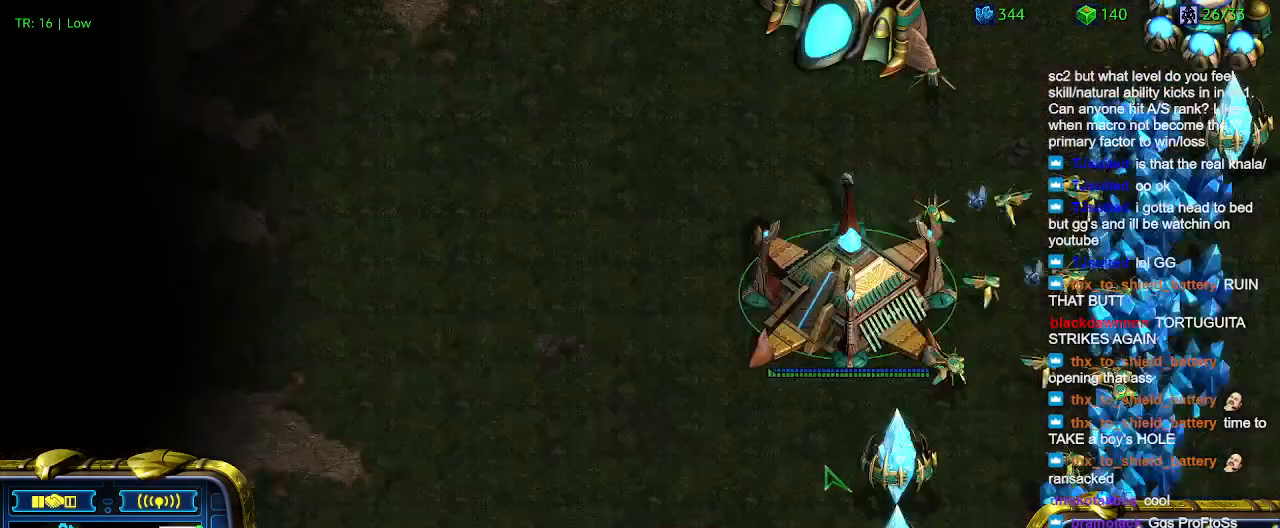
{"keys": [], "events": []}
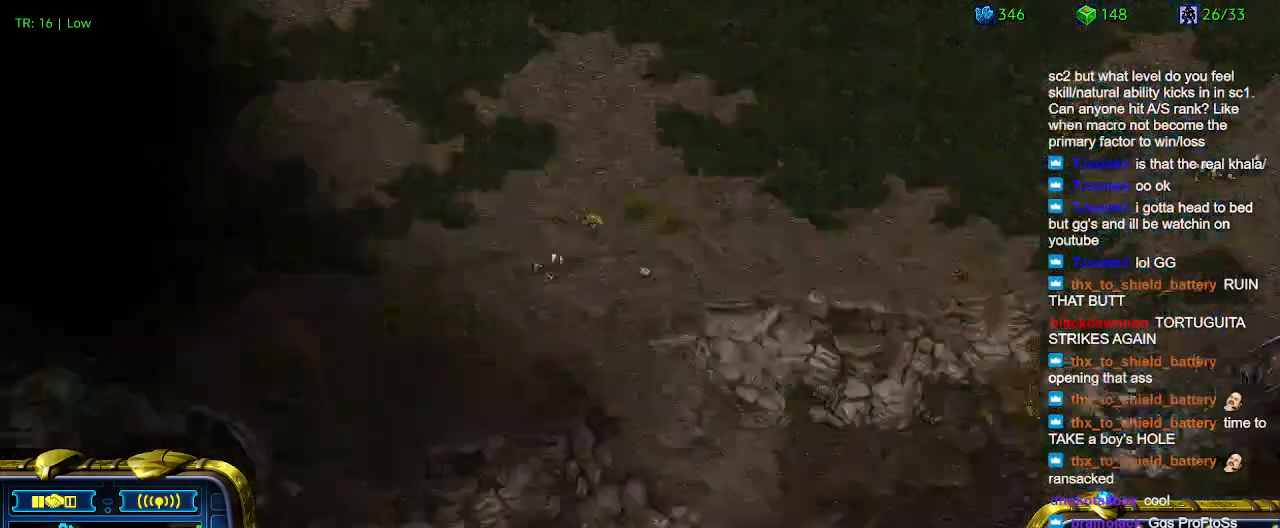
{"keys": [], "events": []}
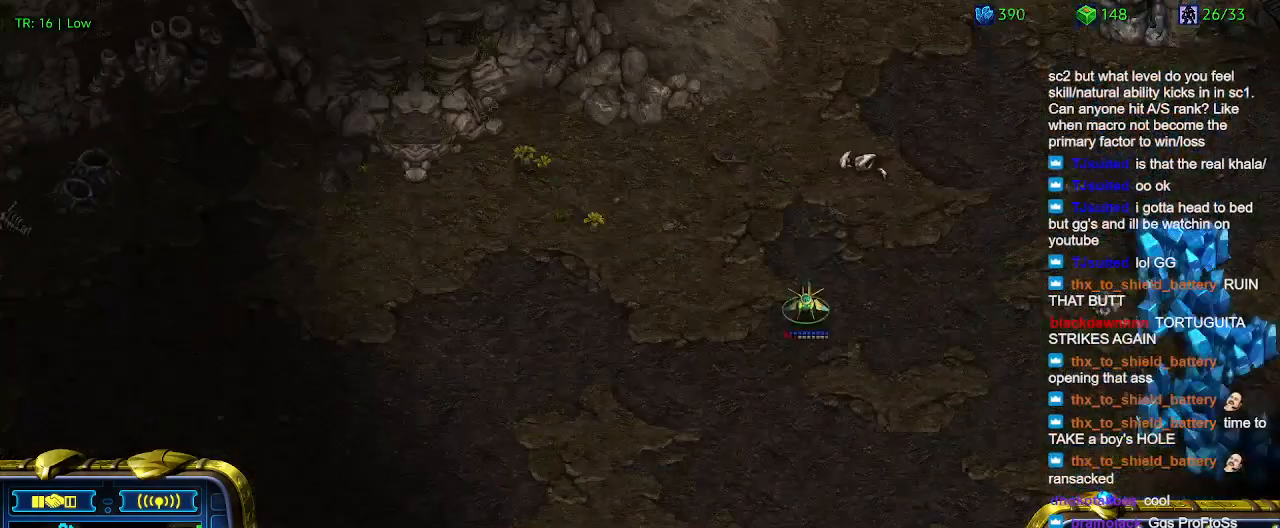
{"keys": [], "events": [[33, "q", "down"], [133, "q", "up"], [200, "w", "down"], [300, "w", "up"]]}
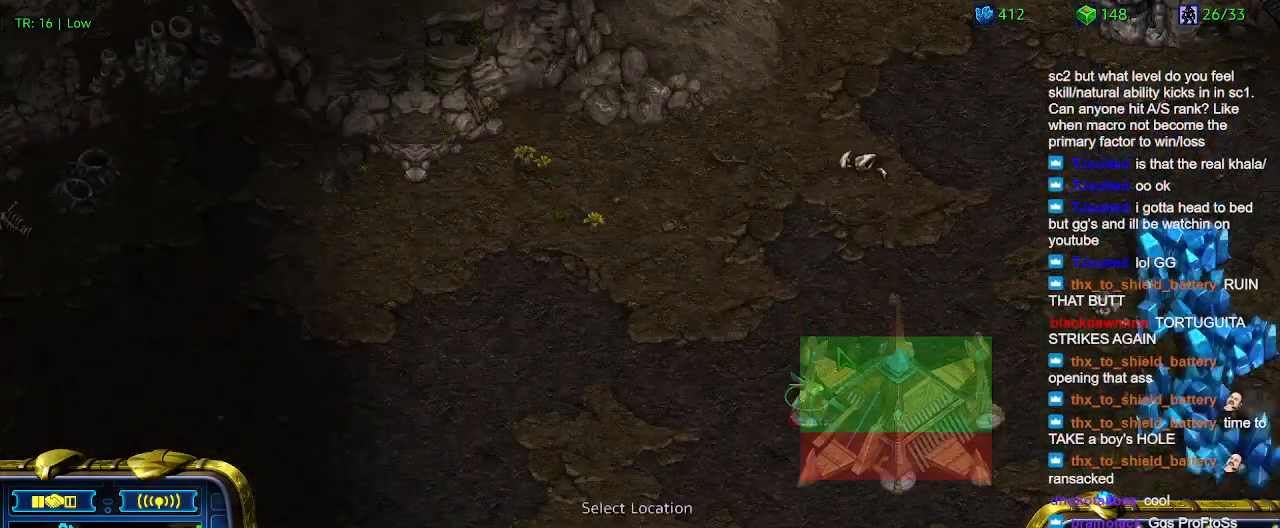
{"keys": [], "events": []}
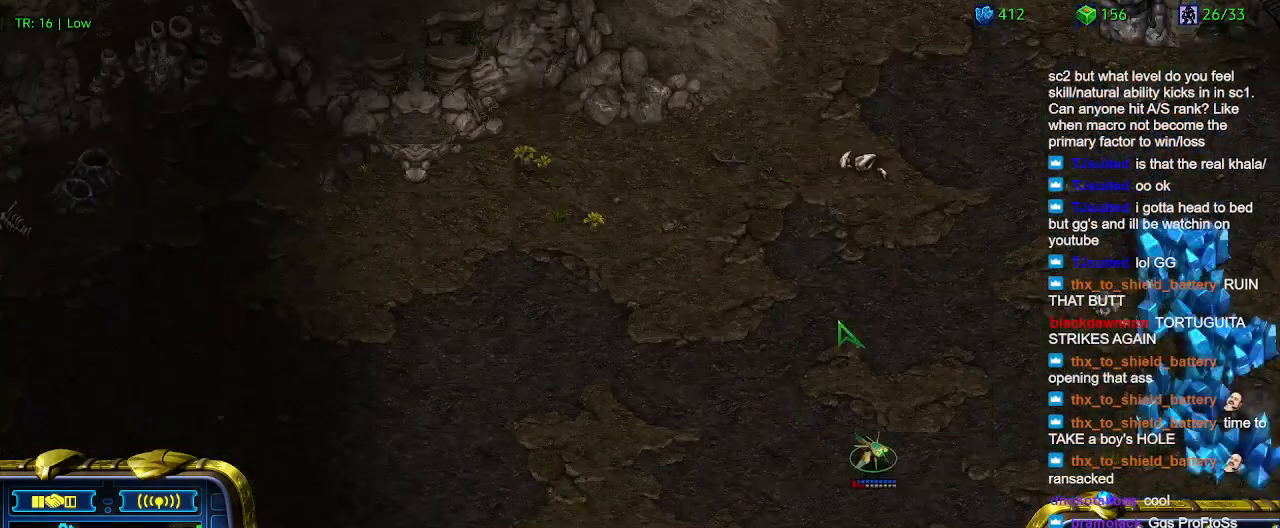
{"keys": [], "events": []}
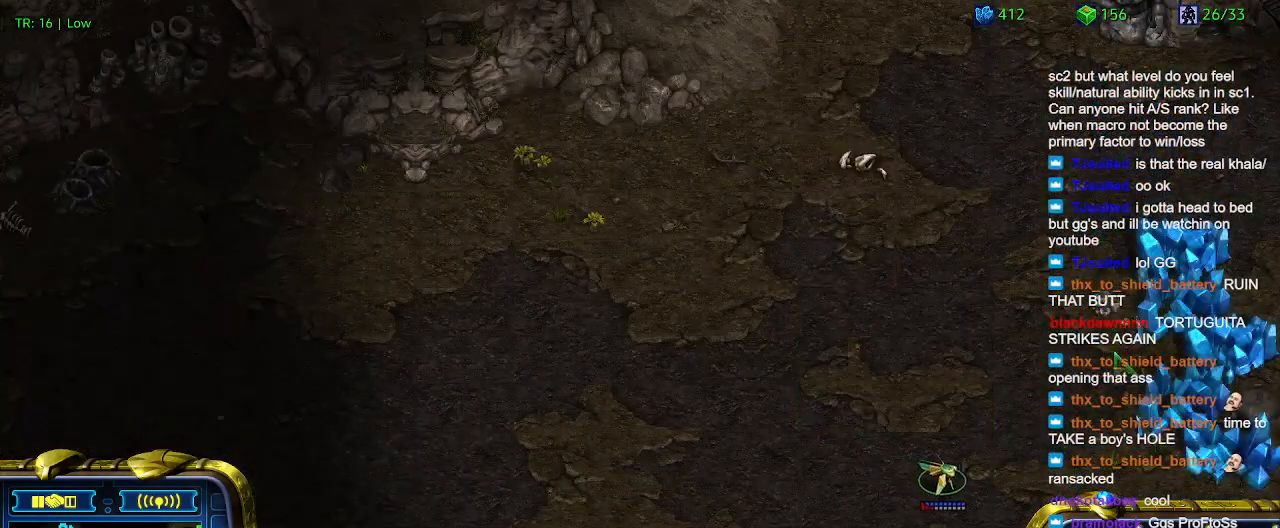
{"keys": [], "events": []}
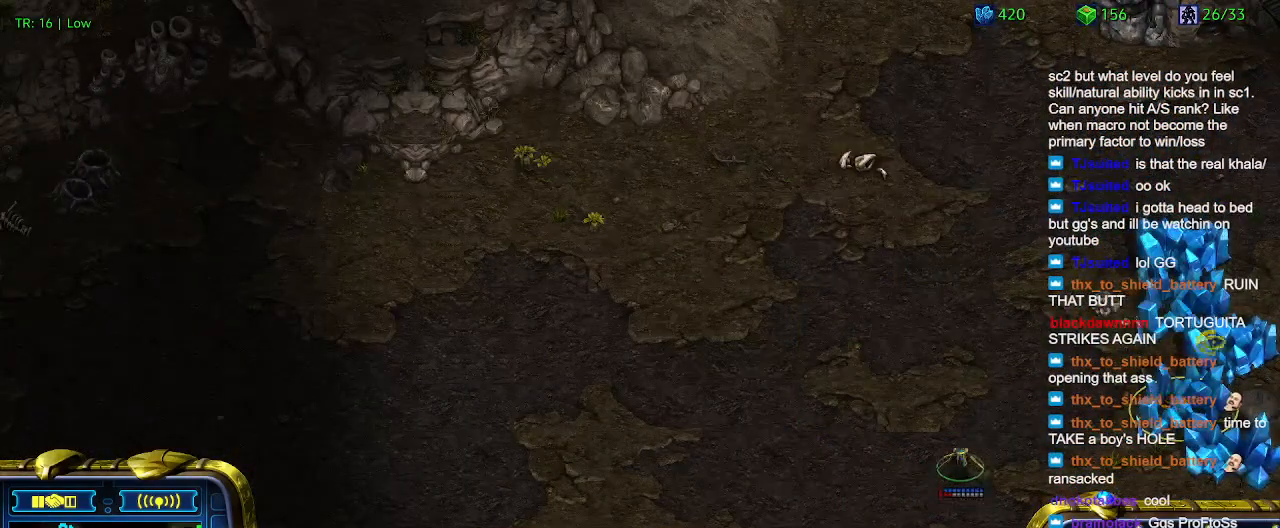
{"keys": [], "events": [[133, "5", "down"], [233, "5", "up"]]}
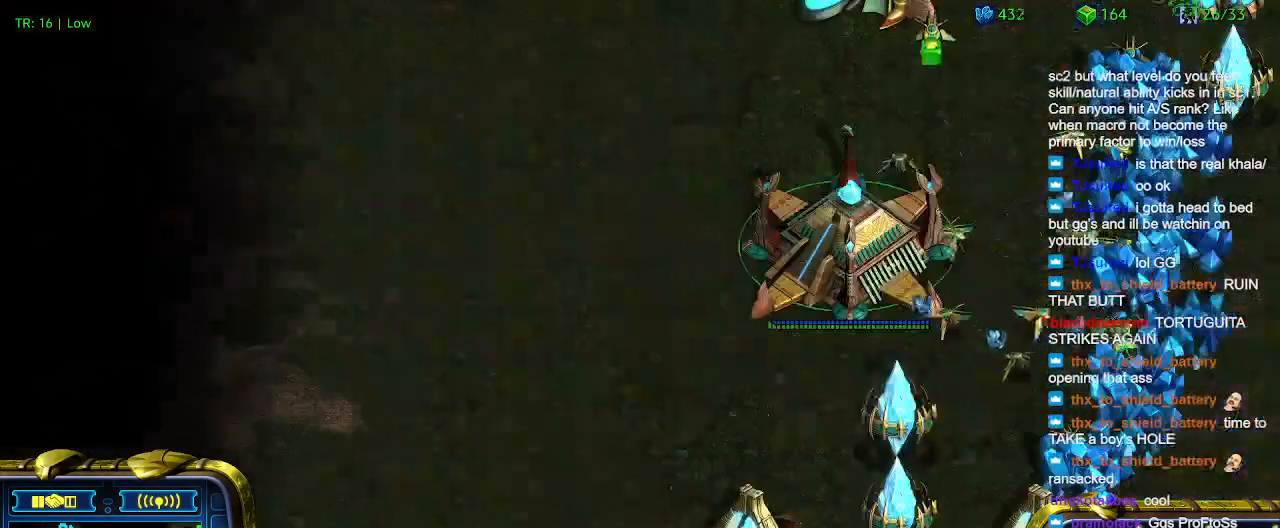
{"keys": [], "events": []}
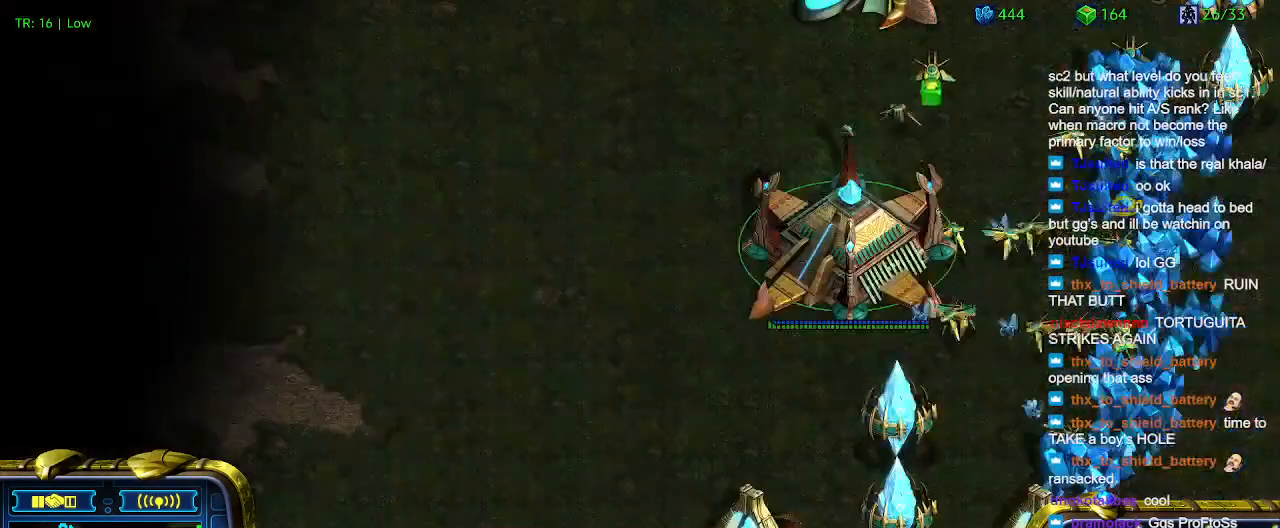
{"keys": [], "events": []}
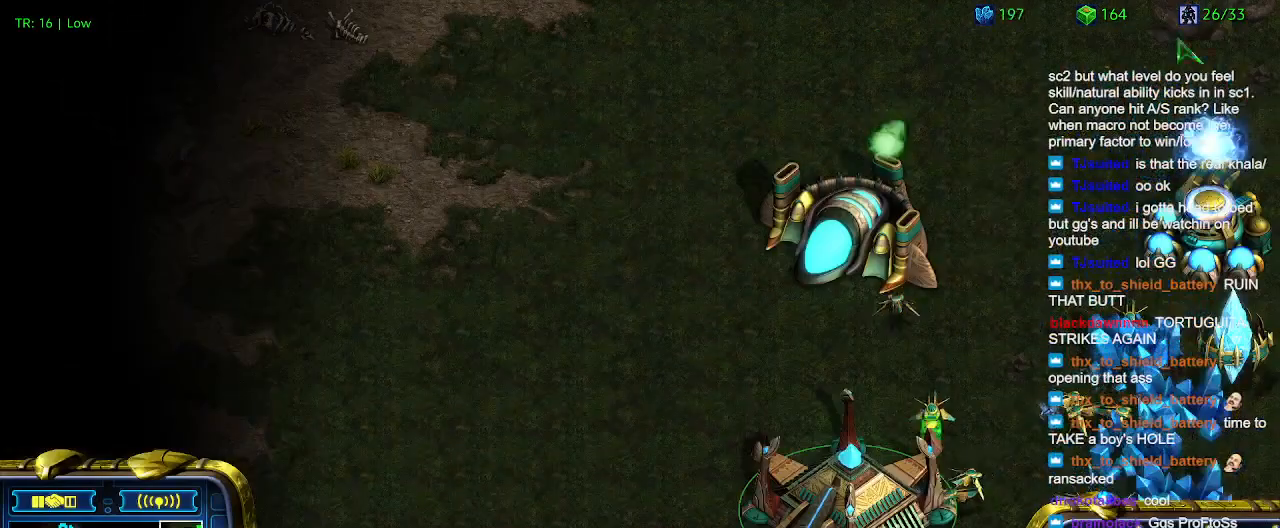
{"keys": [], "events": [[100, "t", "down"], [200, "t", "up"]]}
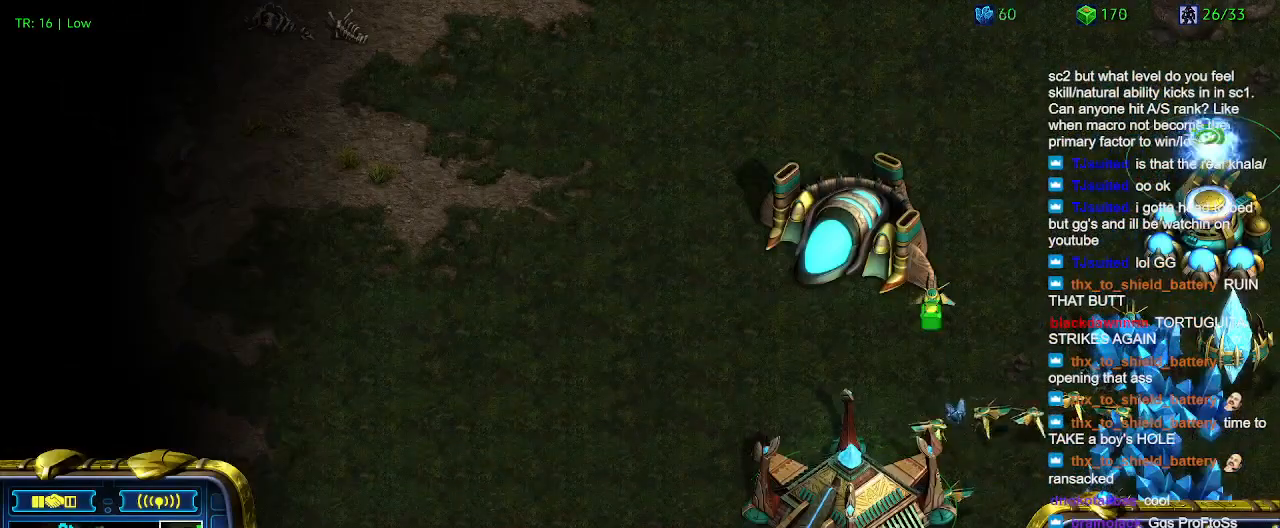
{"keys": [], "events": []}
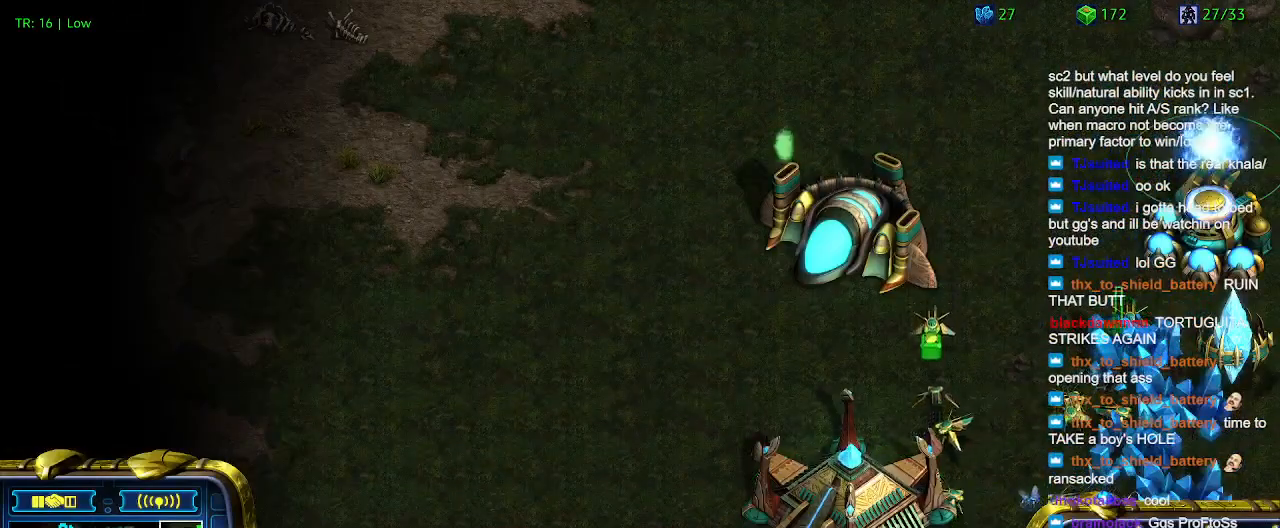
{"keys": ["5"], "events": [[433, "5", "down"]]}
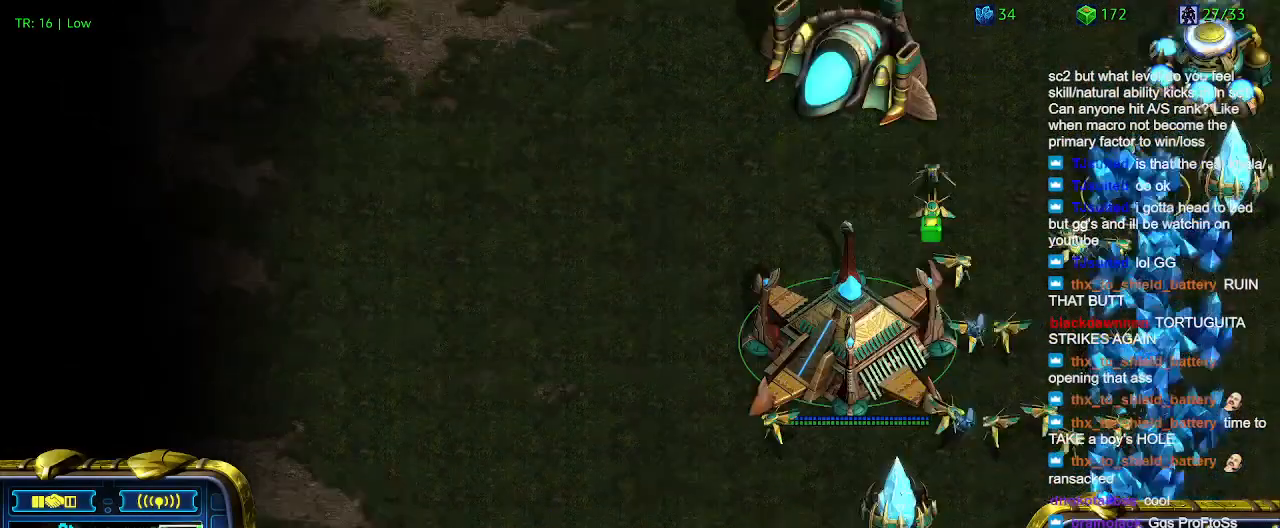
{"keys": [], "events": [[33, "5", "up"]]}